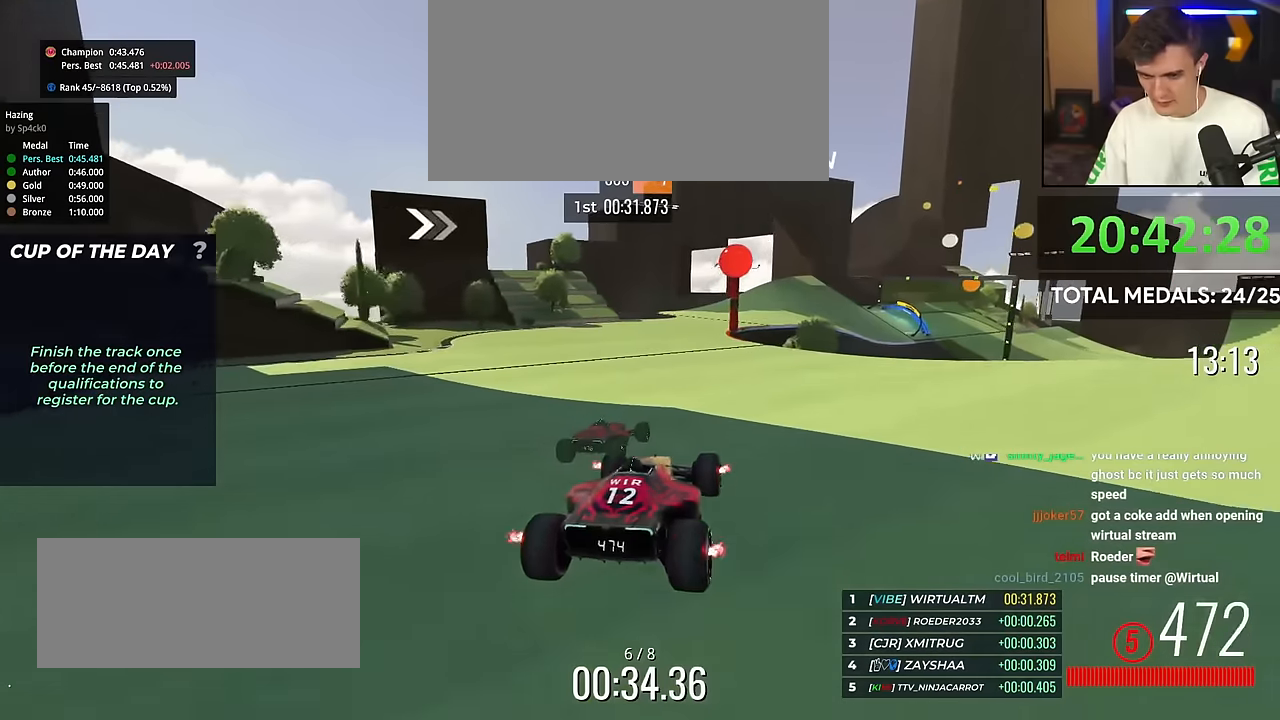
Gameplay with keyboard; each line is a JSON object with the keys held at the frame after it. "events" lists presses ("down") and releases ("up") of "brake", "down", "left", "right" and "up" between this image and that frame as [ms after this image, input, new state], when the widget could be followed in between. No other keys are recorded. Mouse input is not recorded. Key names are as the overlay labels them; some are game actions (e.g. jump) rather than physical keys.
{"keys": ["right", "up"], "events": [[367, "right", "down"]]}
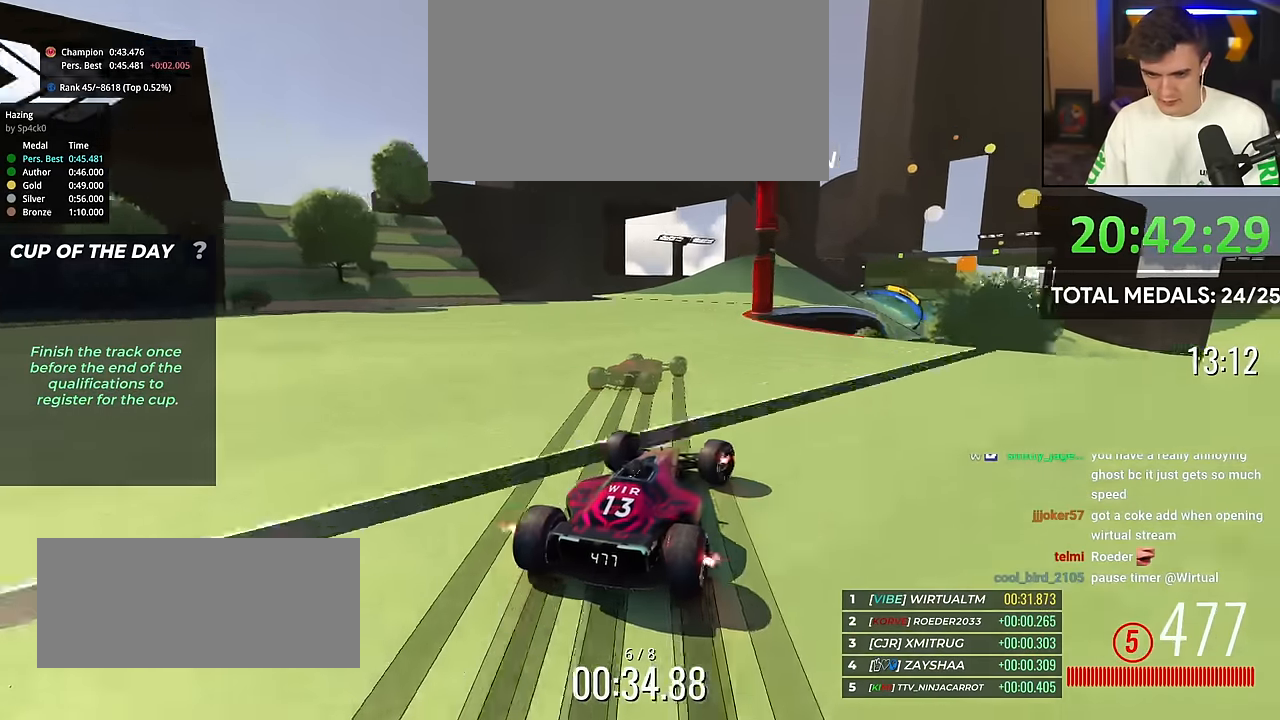
{"keys": ["right", "up"], "events": []}
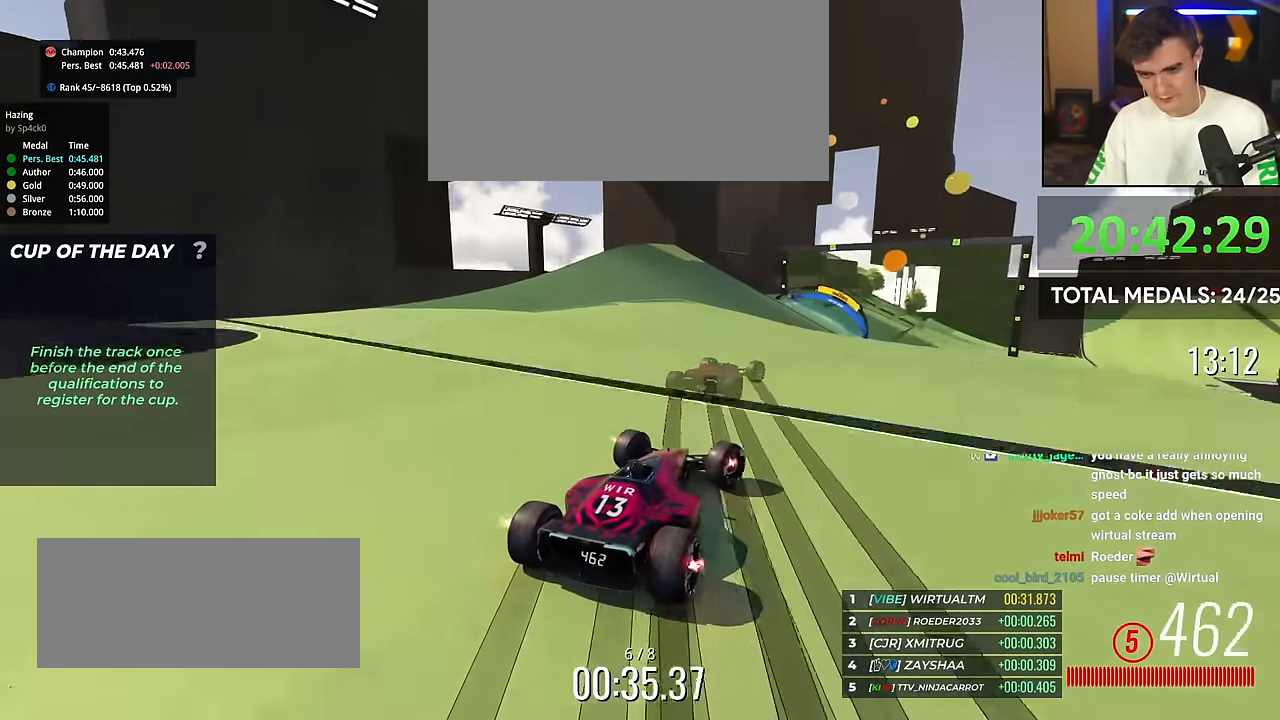
{"keys": ["up"], "events": [[400, "right", "up"]]}
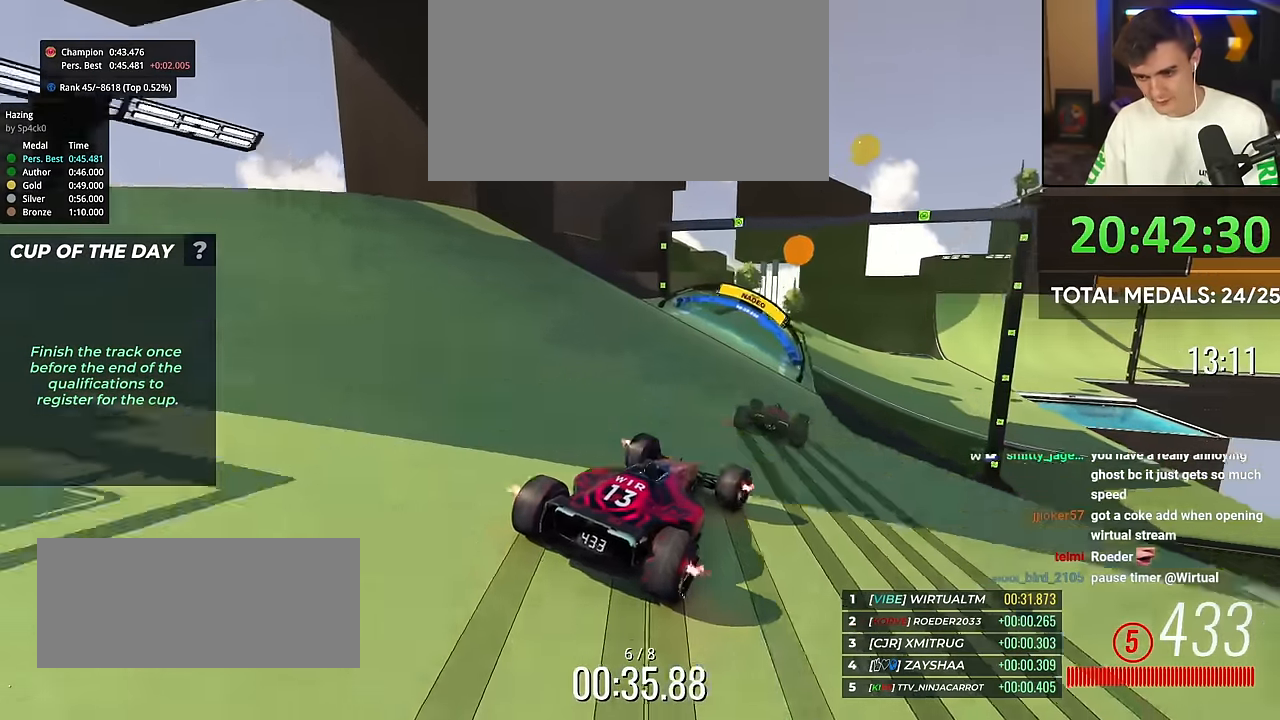
{"keys": ["up"], "events": [[83, "right", "down"], [417, "right", "up"]]}
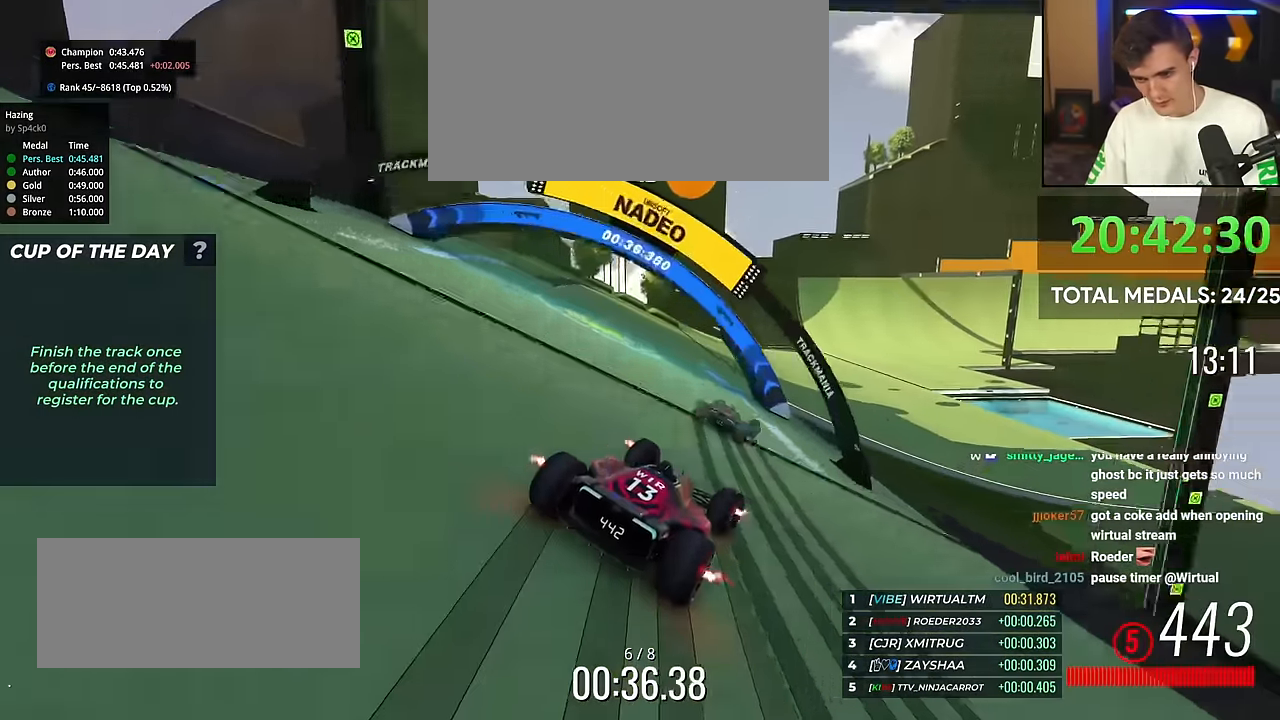
{"keys": ["right", "up"], "events": [[200, "right", "down"], [384, "right", "up"], [484, "right", "down"]]}
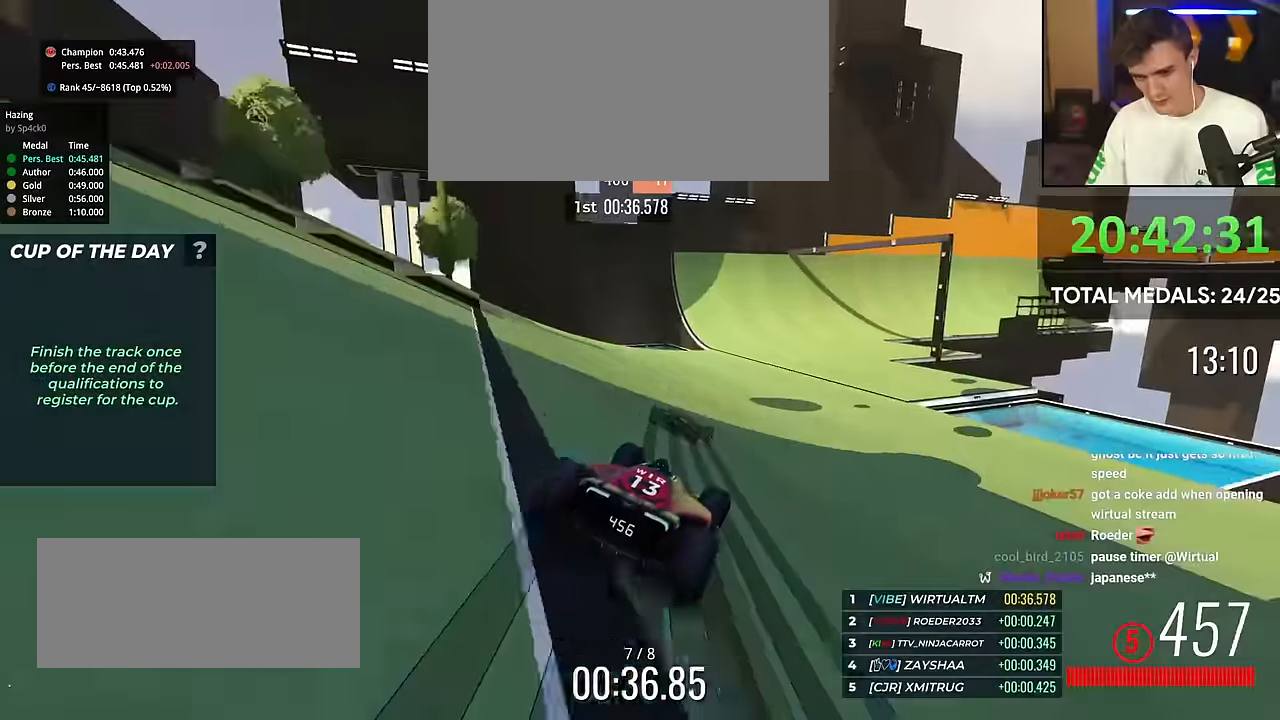
{"keys": ["up"], "events": [[184, "right", "up"], [234, "right", "down"], [467, "right", "up"]]}
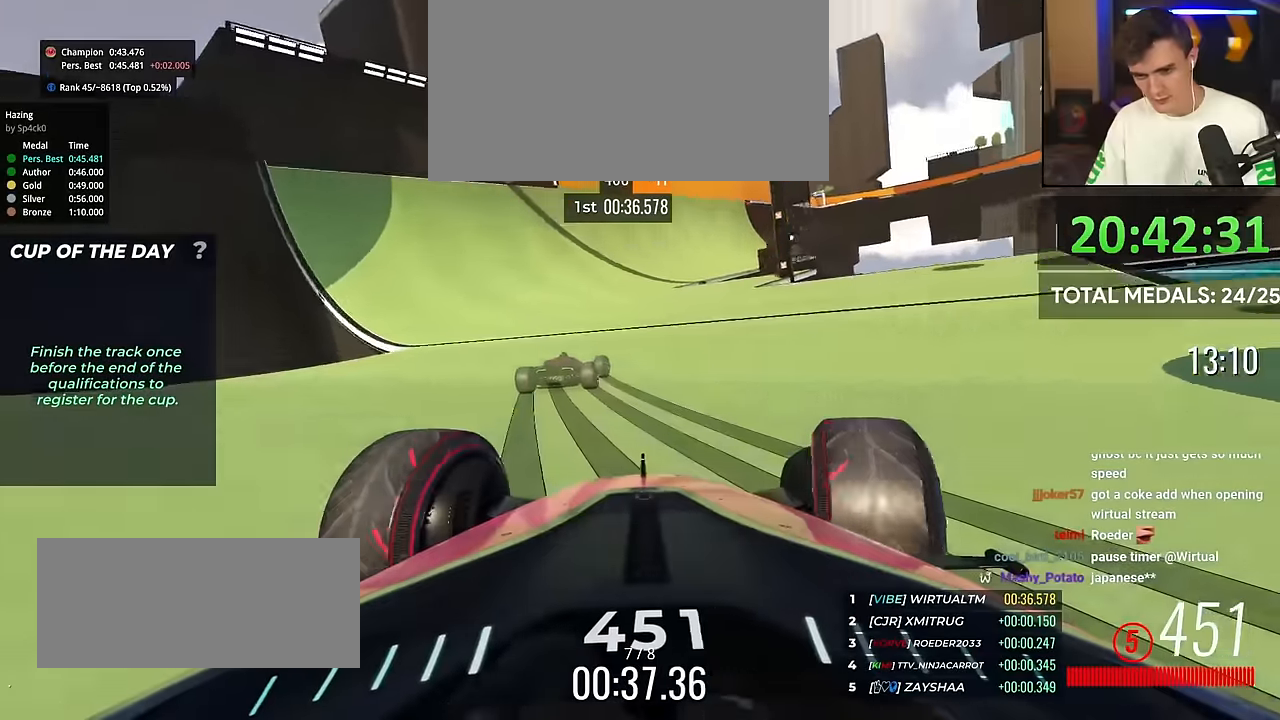
{"keys": ["up"], "events": [[250, "right", "down"], [383, "right", "up"]]}
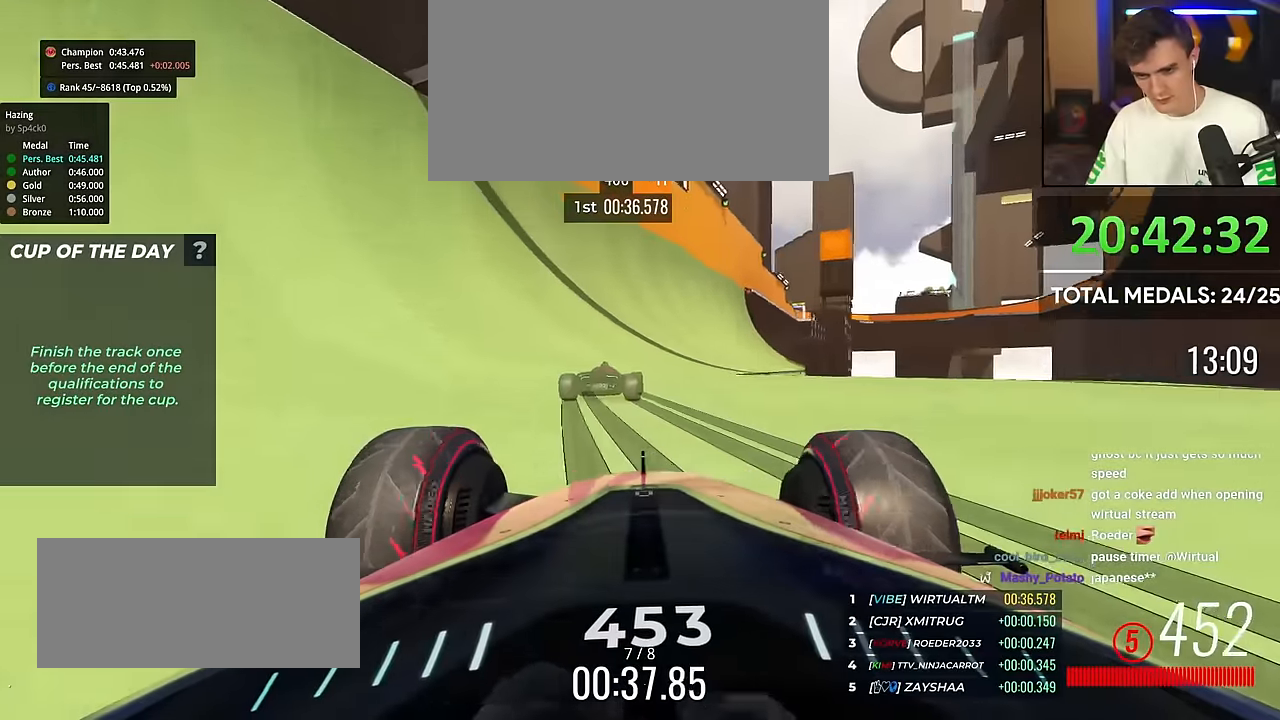
{"keys": ["up"], "events": [[317, "right", "down"], [351, "right", "up"]]}
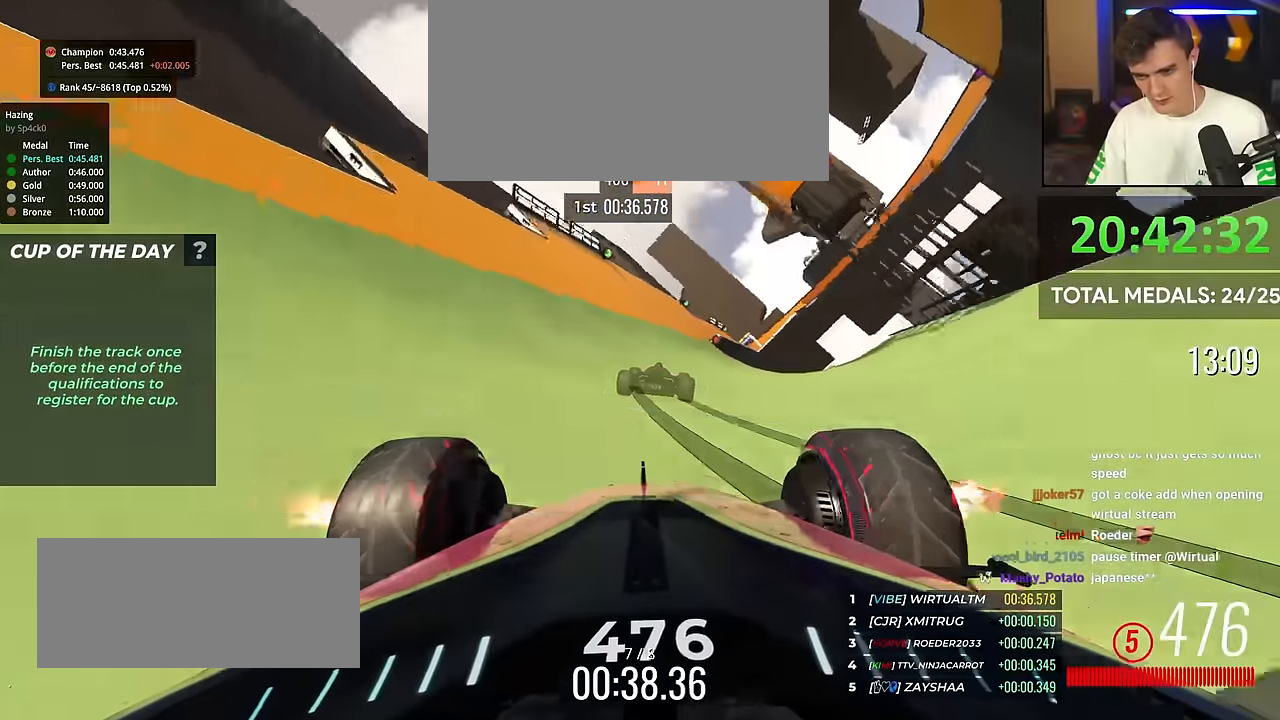
{"keys": ["up"], "events": [[33, "right", "down"], [367, "right", "up"]]}
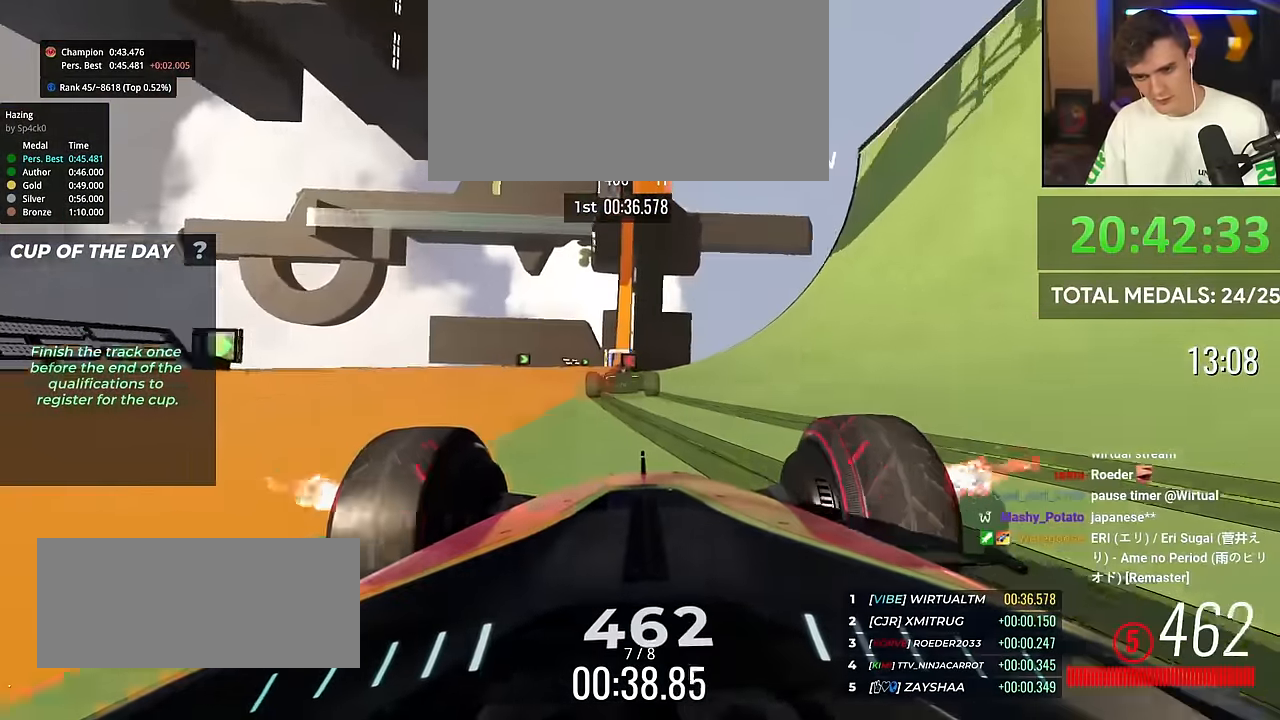
{"keys": ["up"], "events": [[284, "left", "down"], [384, "left", "up"]]}
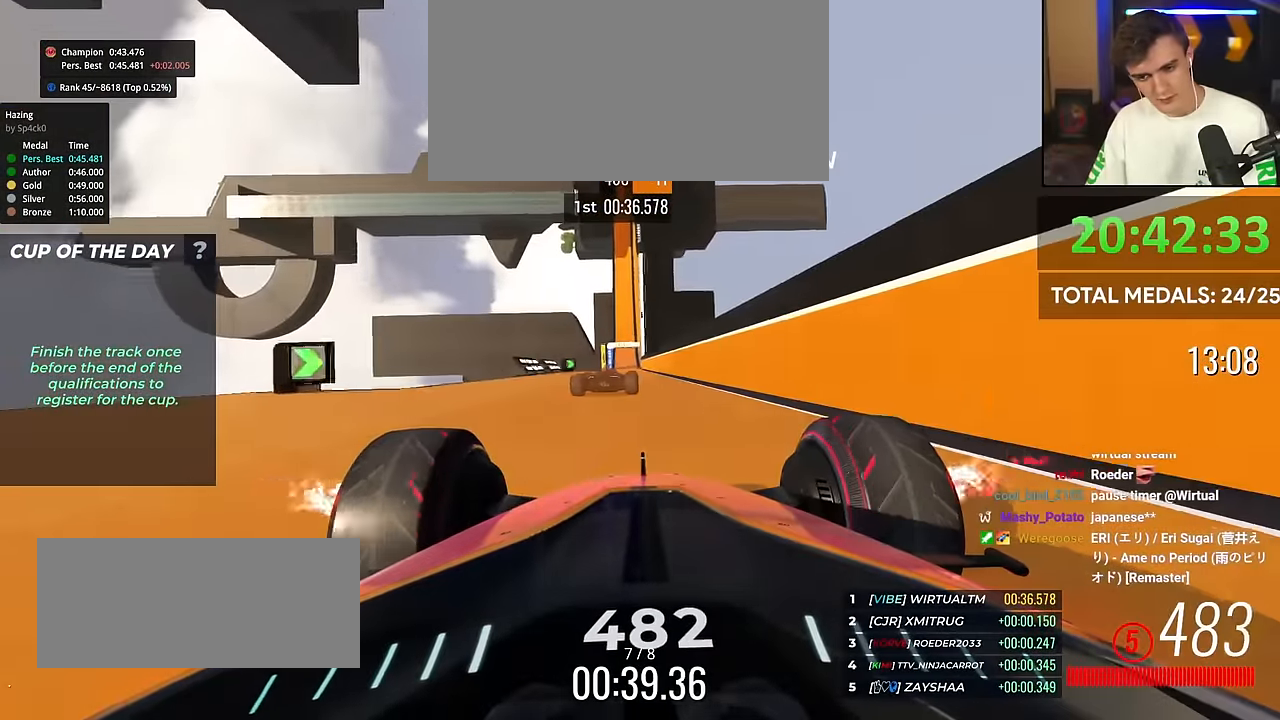
{"keys": ["up"], "events": []}
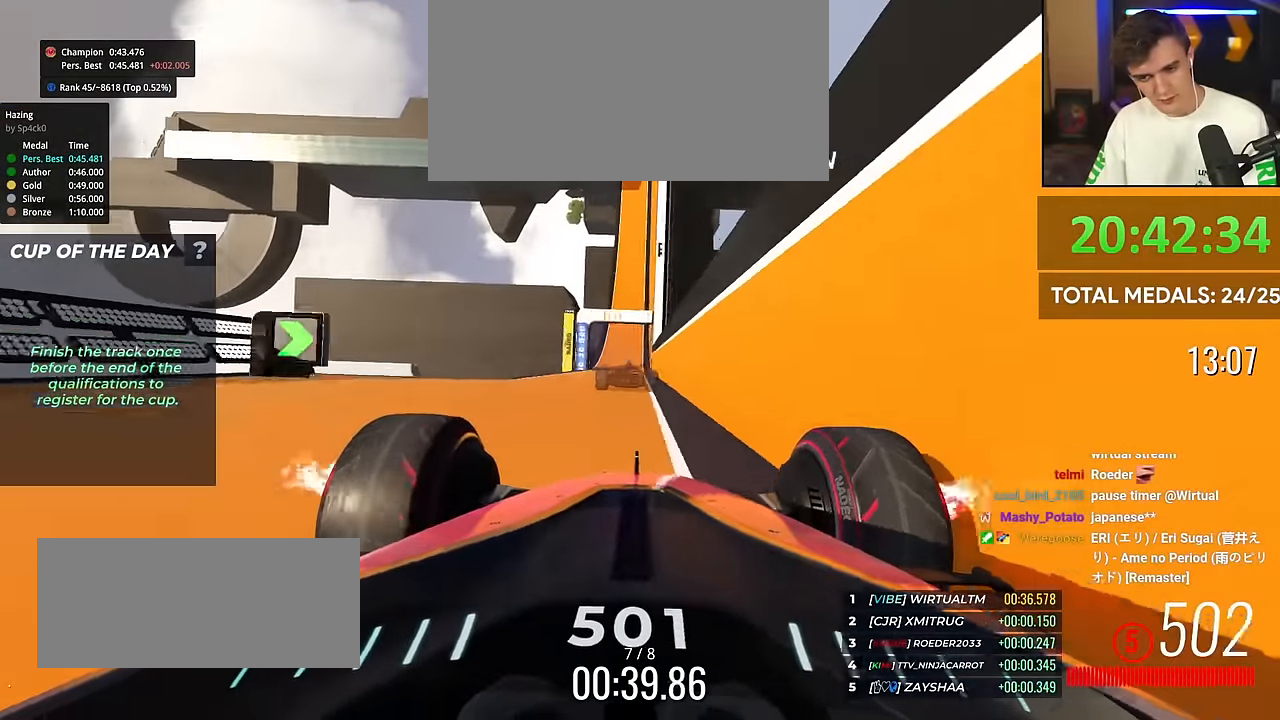
{"keys": ["right", "up"], "events": [[317, "right", "down"]]}
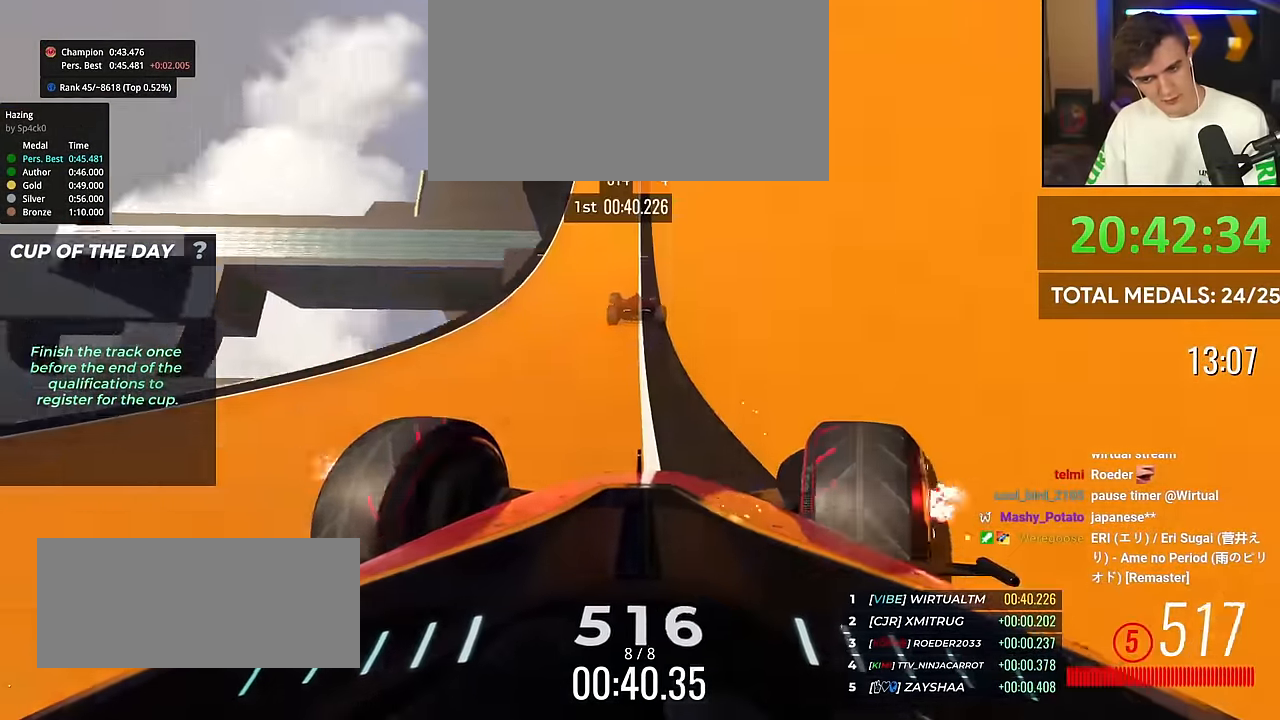
{"keys": ["right", "up"], "events": []}
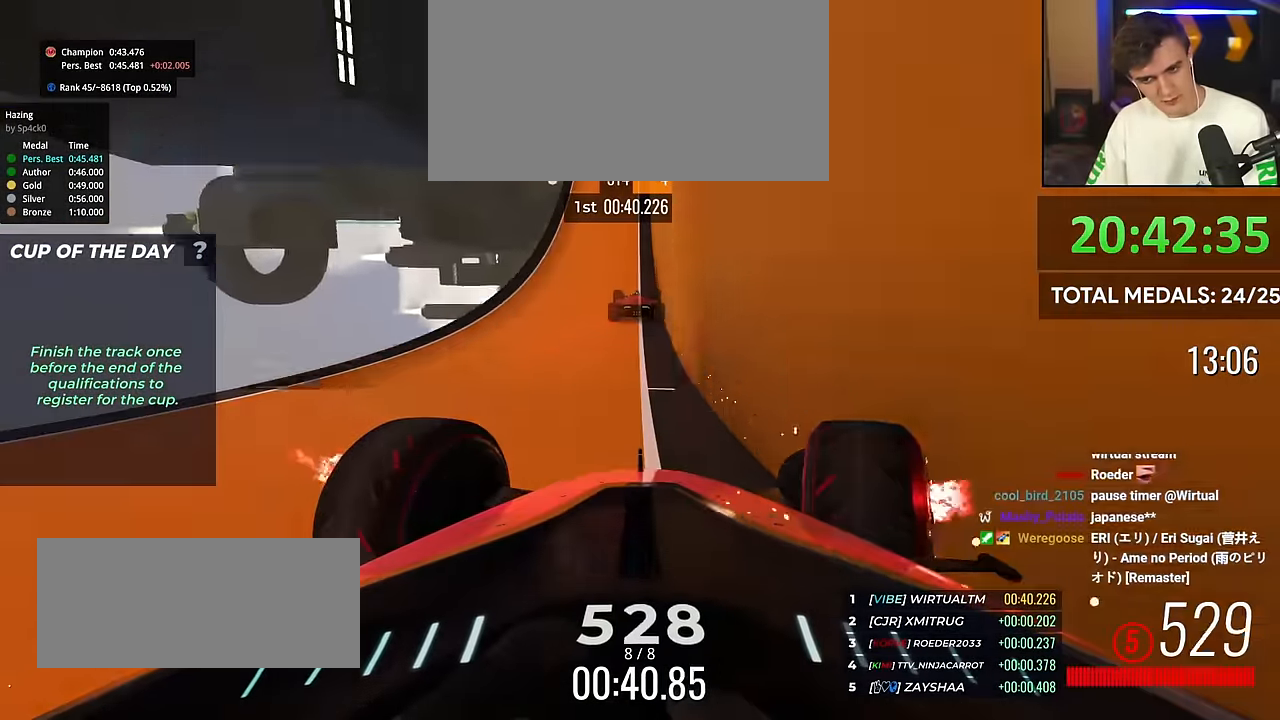
{"keys": ["up"], "events": [[501, "right", "up"]]}
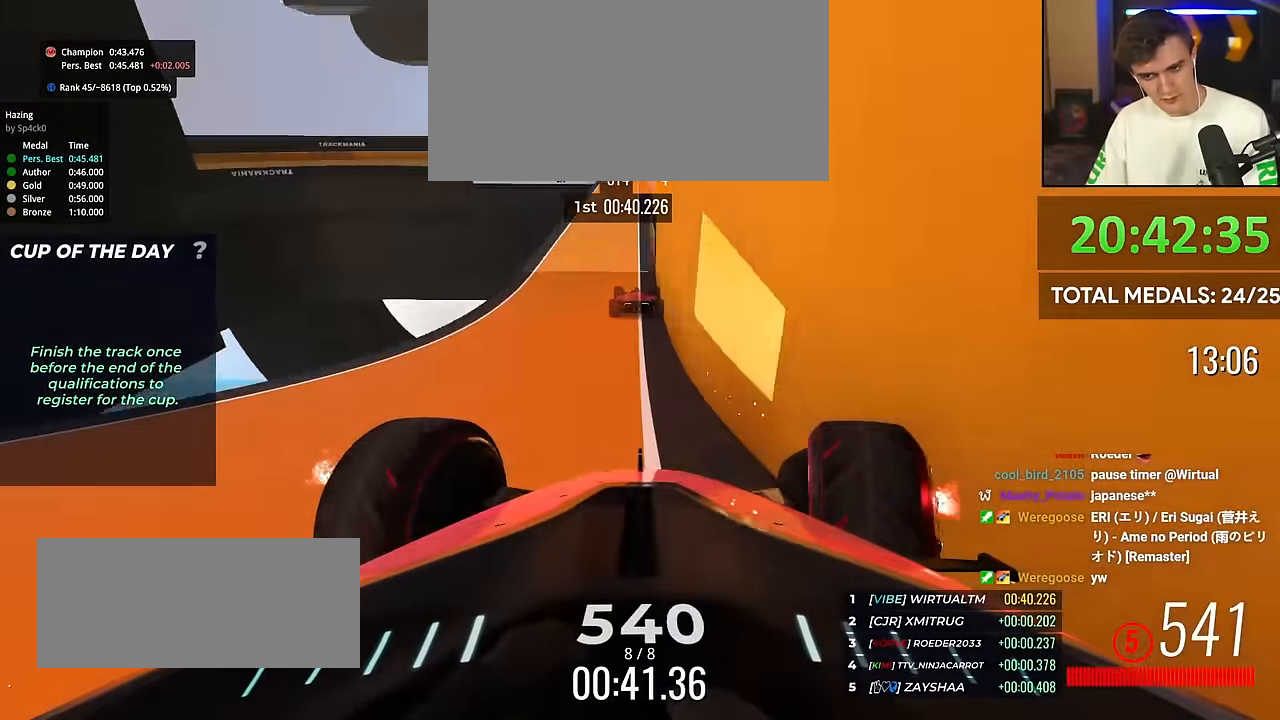
{"keys": ["up"], "events": []}
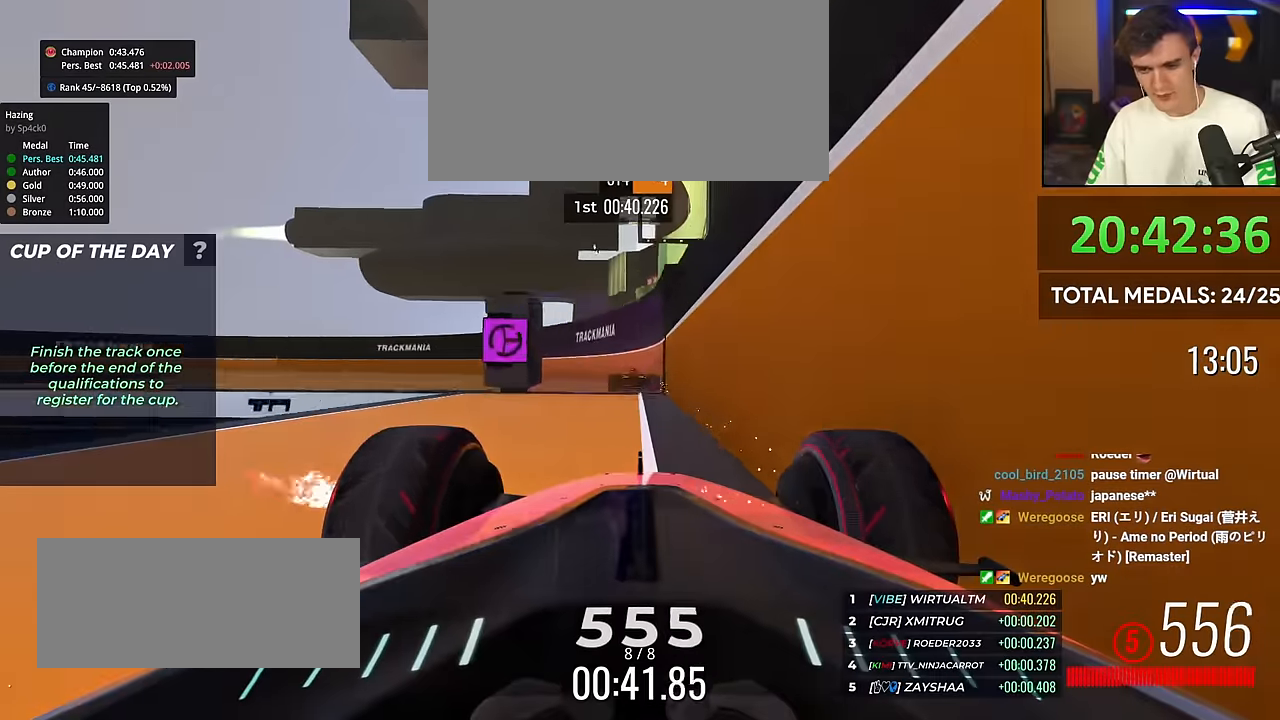
{"keys": ["up"], "events": []}
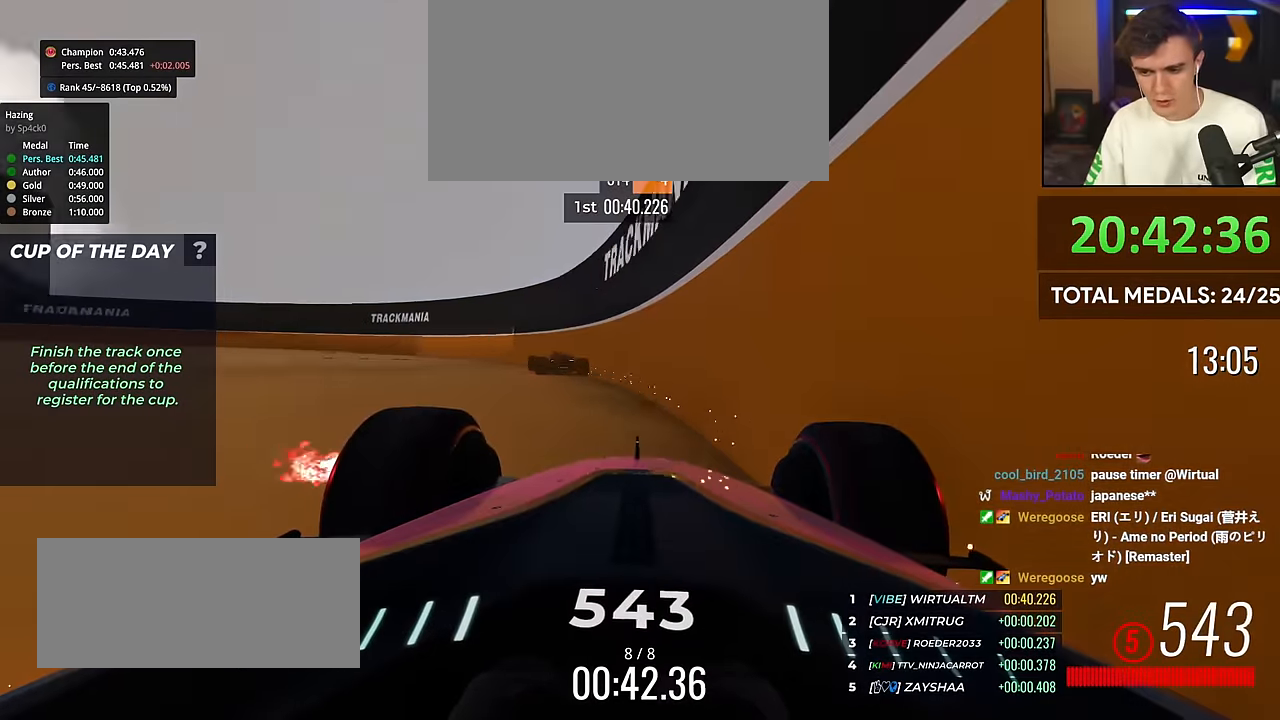
{"keys": ["up"], "events": []}
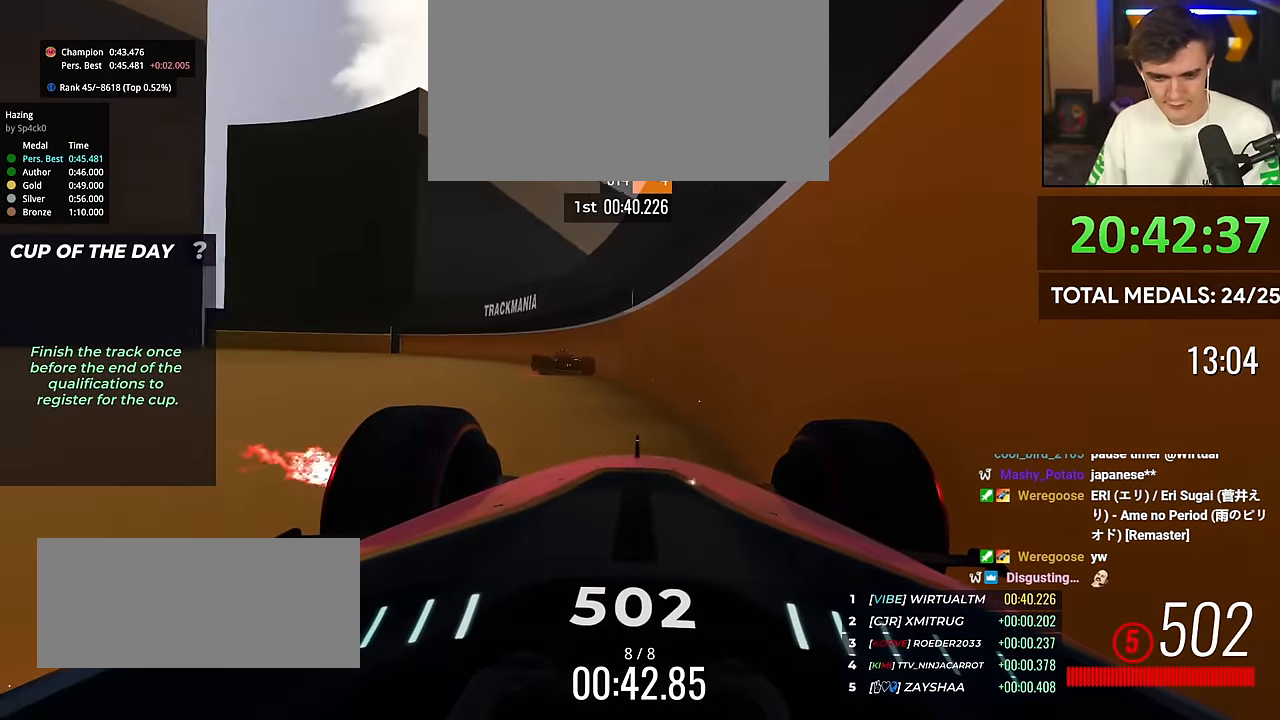
{"keys": ["up"], "events": []}
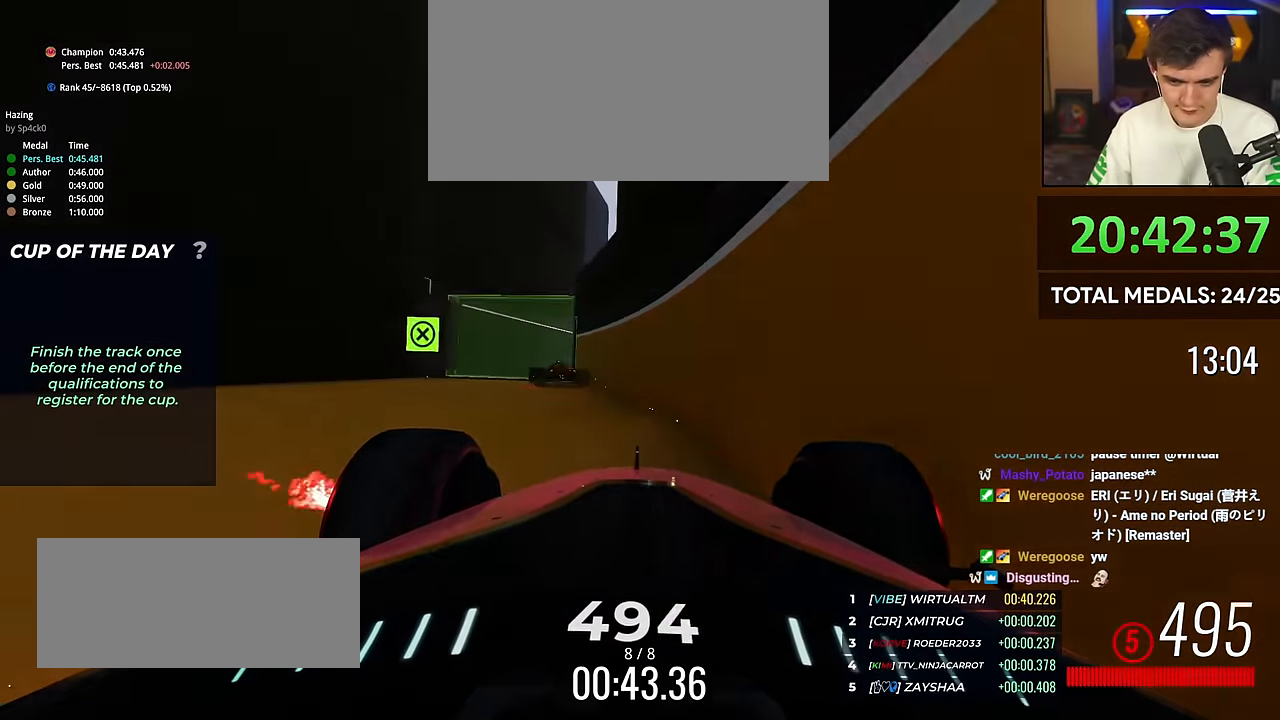
{"keys": ["up"], "events": []}
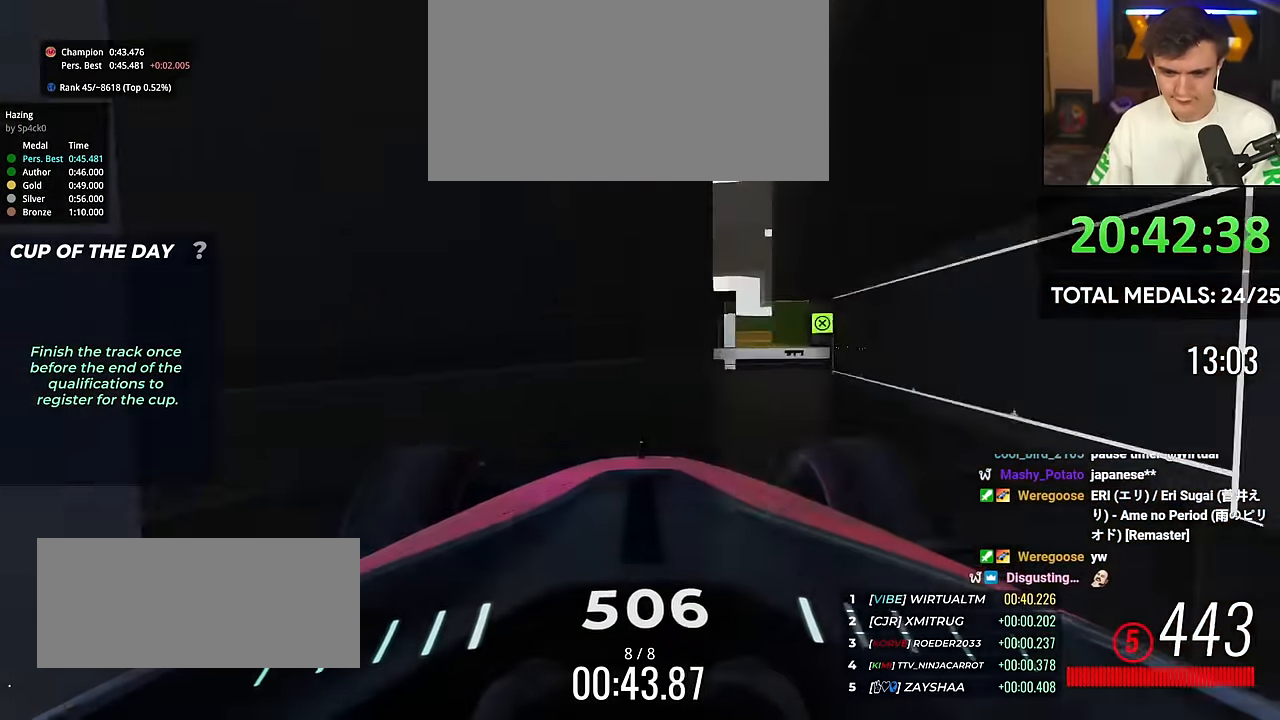
{"keys": ["up"], "events": []}
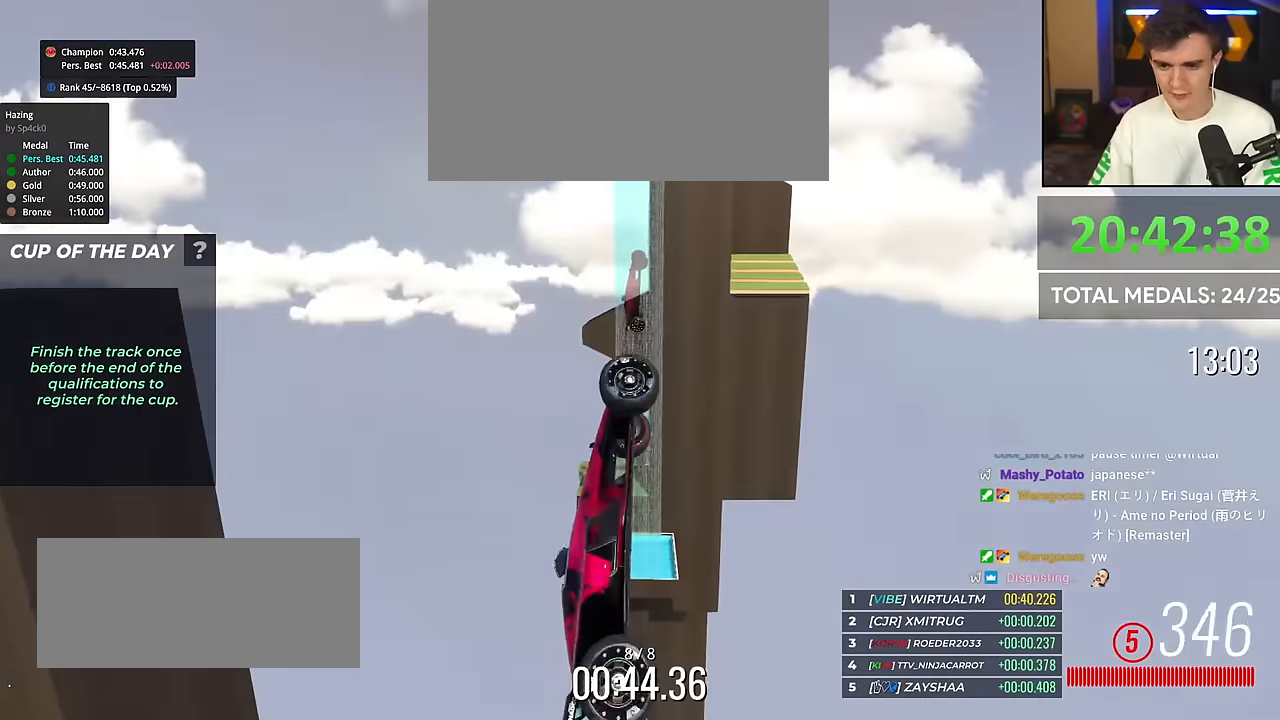
{"keys": ["up"], "events": []}
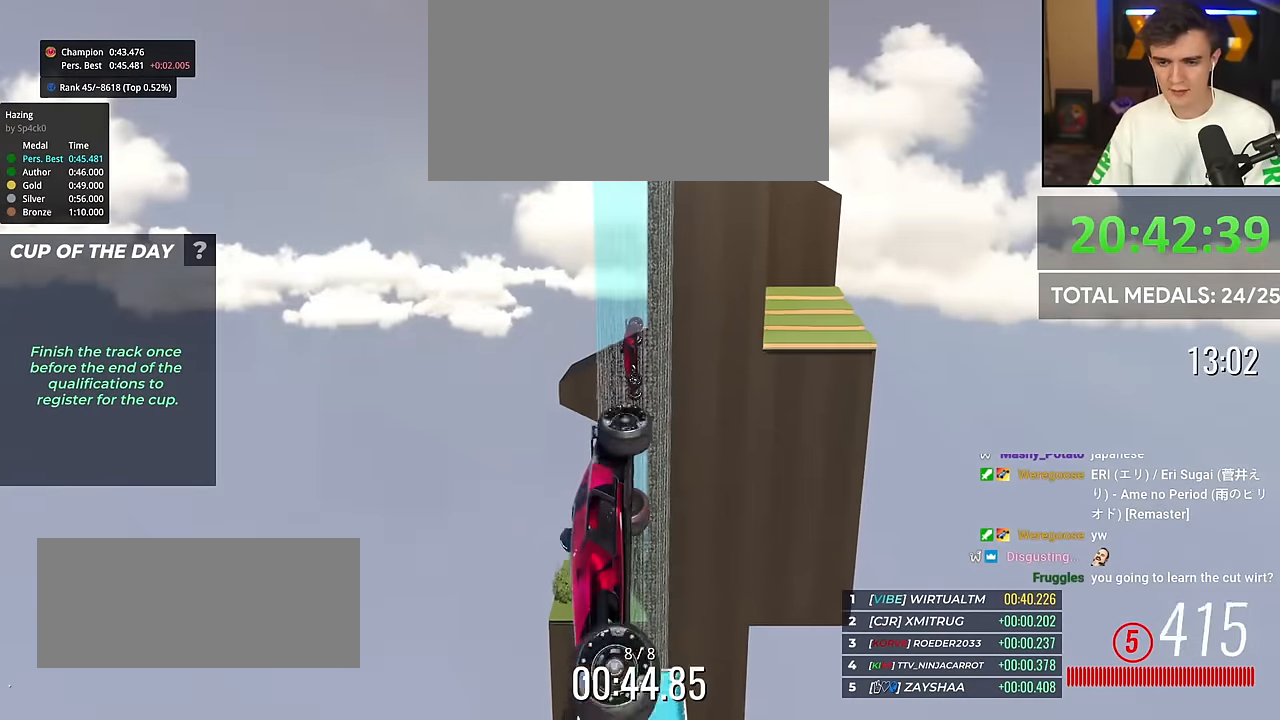
{"keys": ["left", "up"], "events": [[433, "left", "down"]]}